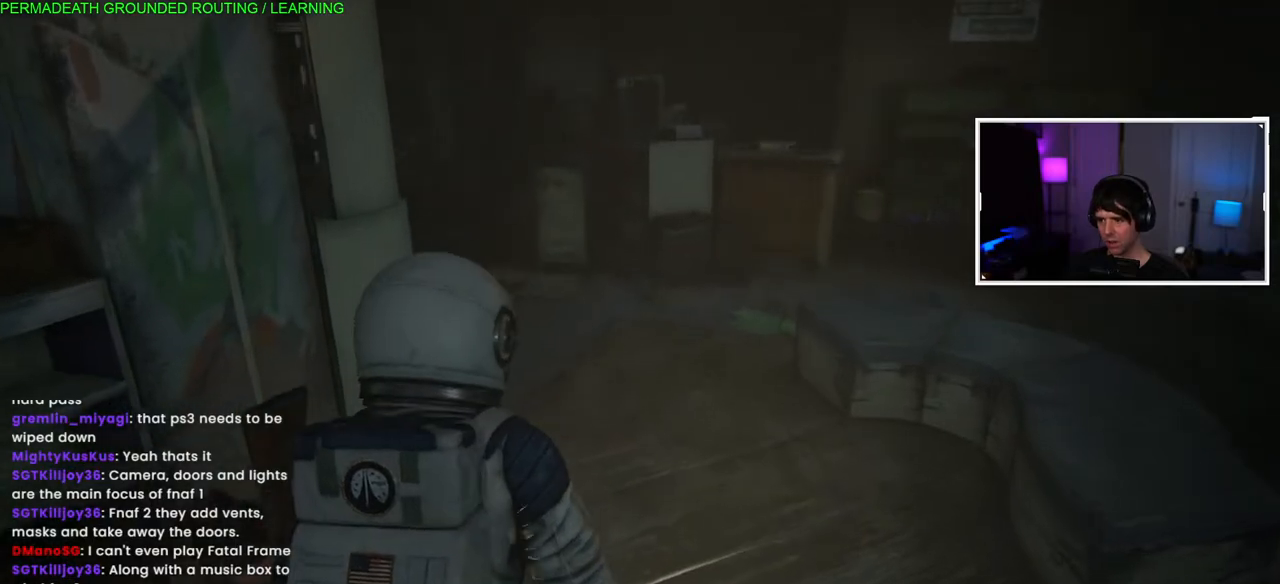
Gameplay with a controller (PlayStation layout); each line is a JSON object with the inputs held at the frame after it. "events" lists button and stick changes between this image and that frame as [ms after this image, input, new state], when the widget could be followed in between. Not read: TRIANGLE.
{"buttons": ["L1"], "left_stick": "up-right", "right_stick": "left", "events": [[17, "right_stick", "left"]]}
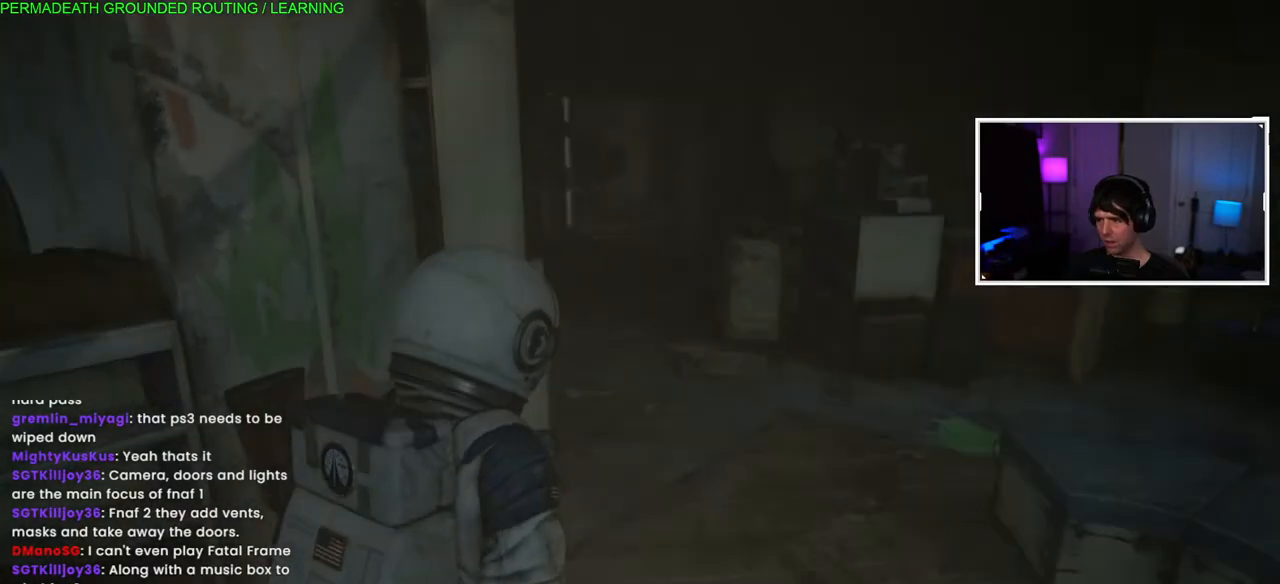
{"buttons": ["L1", "L2"], "left_stick": "up-right", "right_stick": "center", "events": [[167, "right_stick", "center"], [233, "L2", "down"]]}
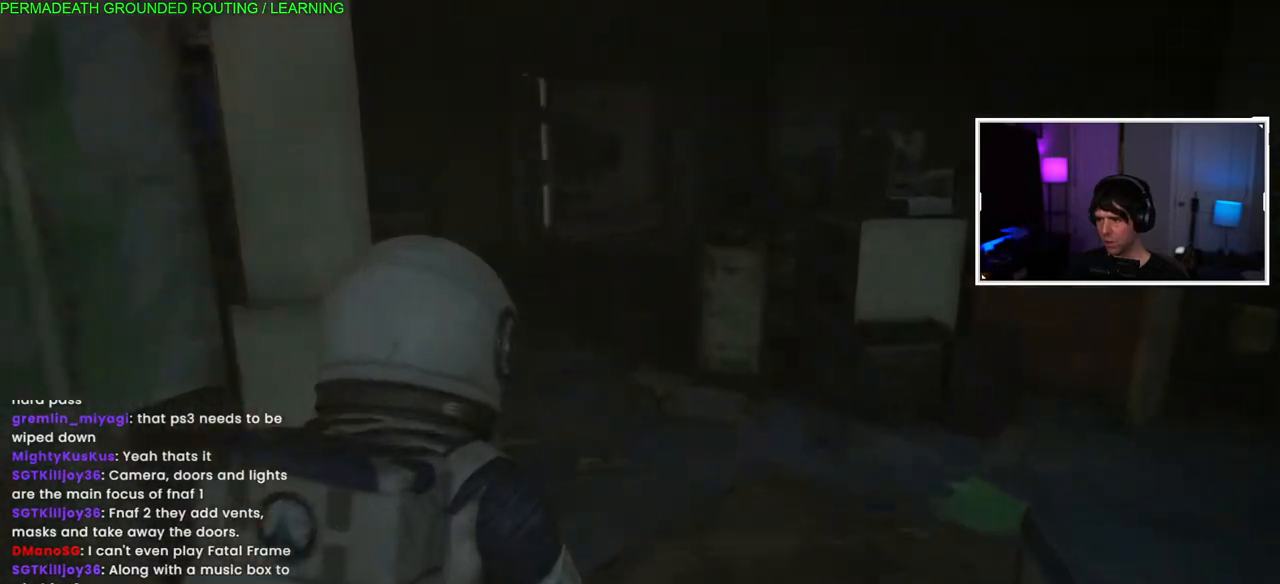
{"buttons": ["L1"], "left_stick": "up", "right_stick": "center", "events": [[33, "left_stick", "up"], [233, "L2", "up"]]}
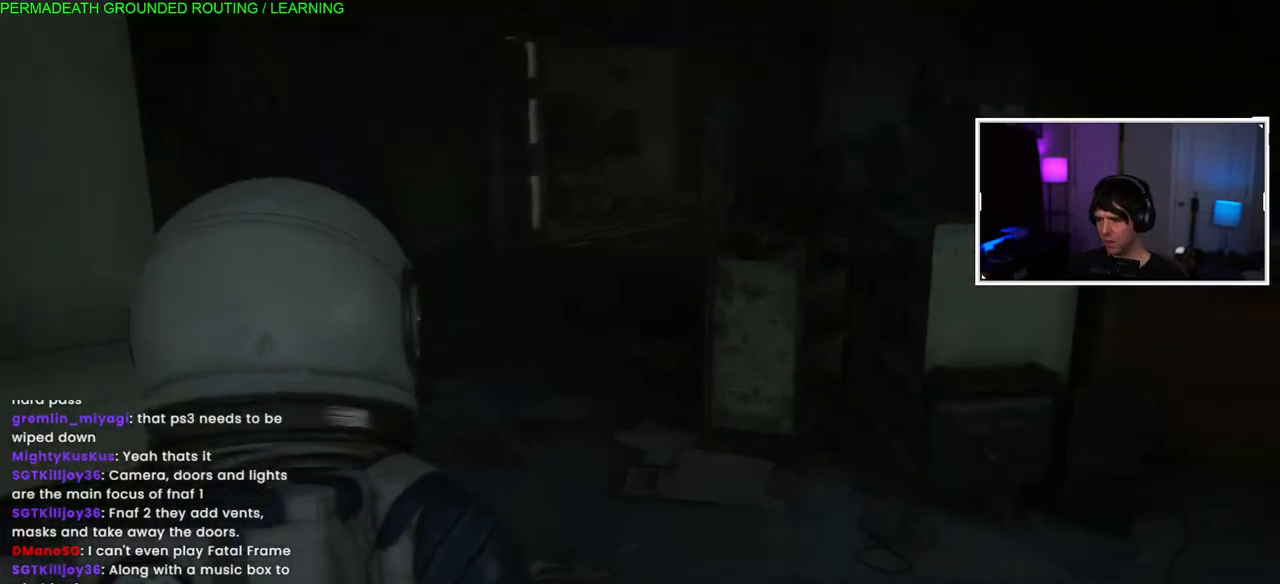
{"buttons": ["L1"], "left_stick": "up", "right_stick": "left", "events": [[100, "right_stick", "left"], [217, "L1", "up"], [317, "L1", "down"]]}
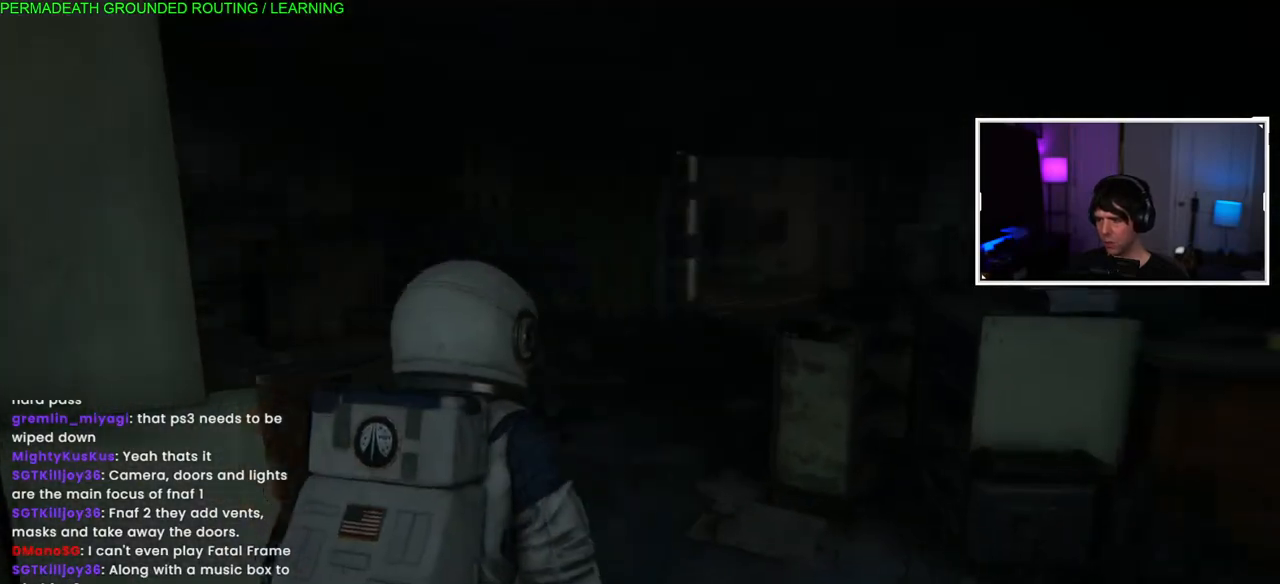
{"buttons": ["L1"], "left_stick": "up", "right_stick": "right", "events": [[100, "right_stick", "center"], [300, "right_stick", "right"]]}
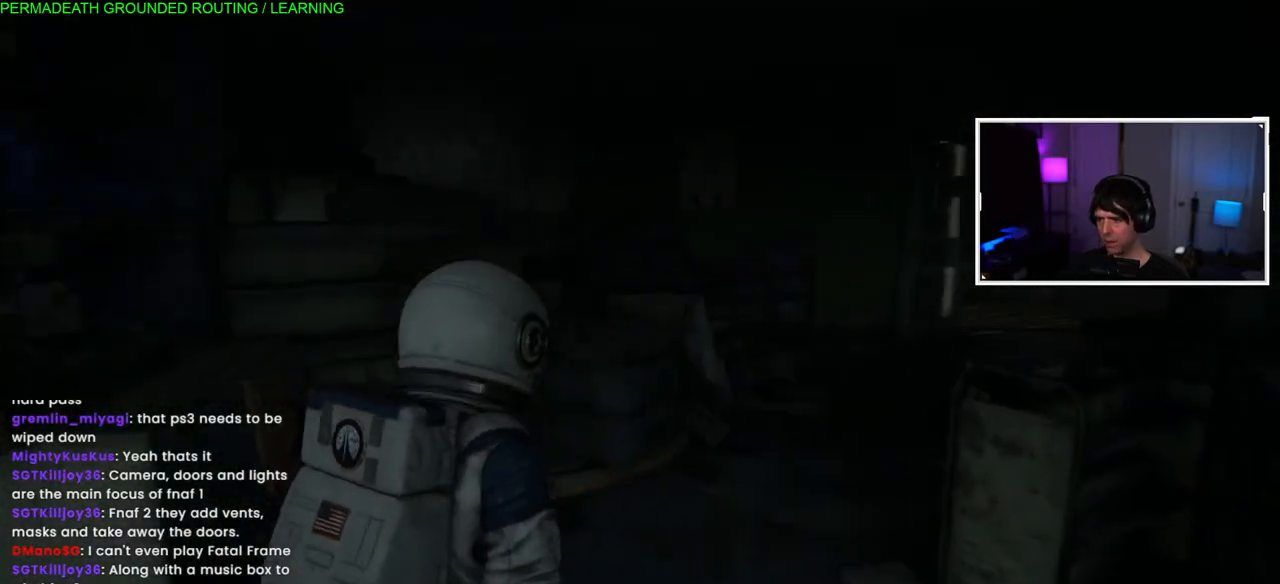
{"buttons": ["L1"], "left_stick": "up", "right_stick": "center", "events": [[150, "right_stick", "center"]]}
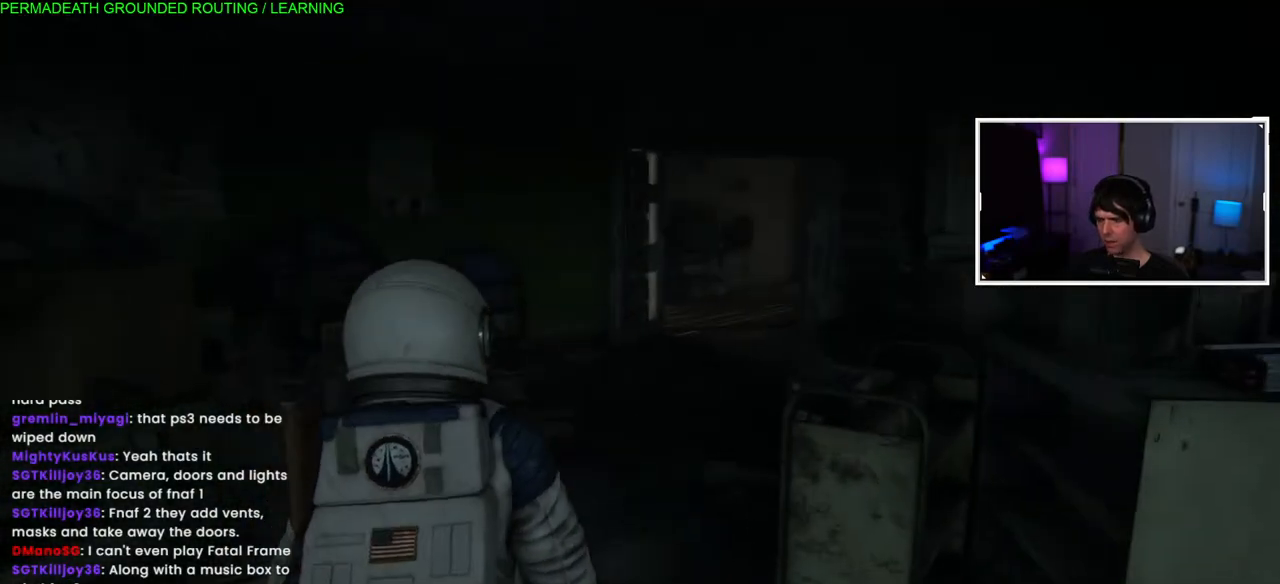
{"buttons": ["L1"], "left_stick": "up", "right_stick": "right", "events": [[183, "right_stick", "right"]]}
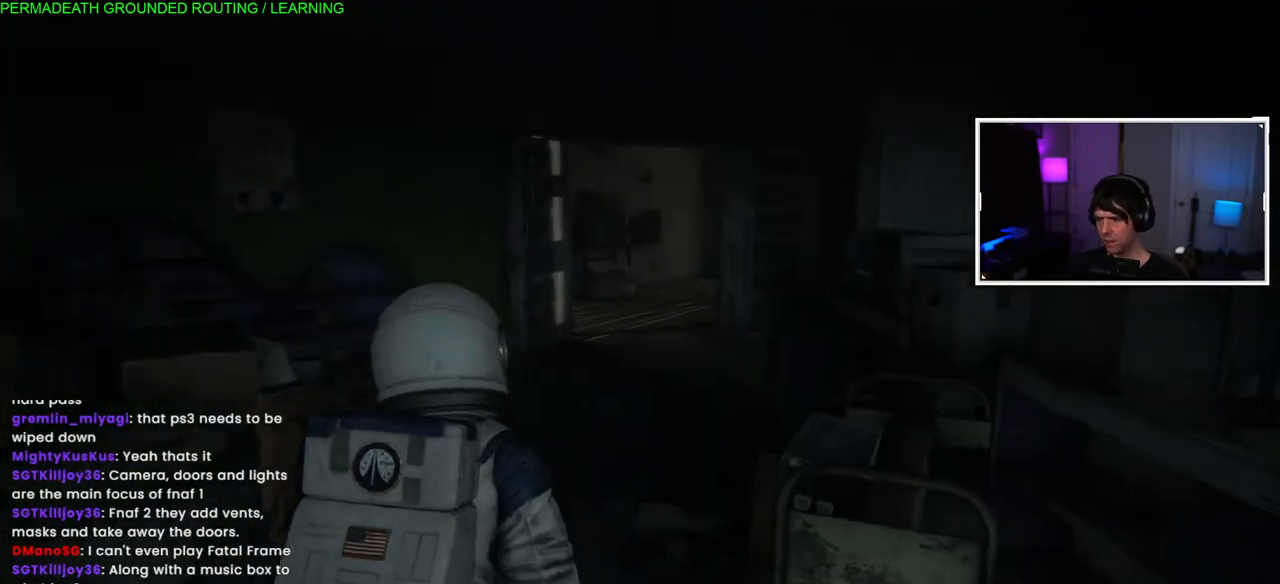
{"buttons": ["L1"], "left_stick": "up", "right_stick": "center", "events": [[50, "right_stick", "center"]]}
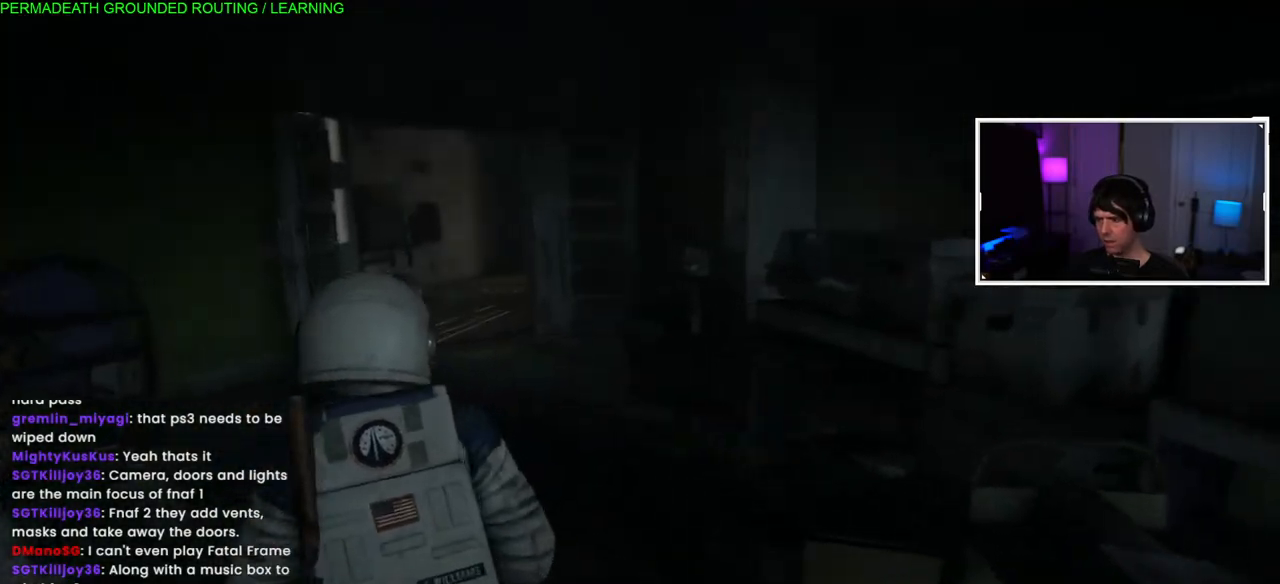
{"buttons": ["L1"], "left_stick": "up", "right_stick": "right", "events": [[467, "right_stick", "right"]]}
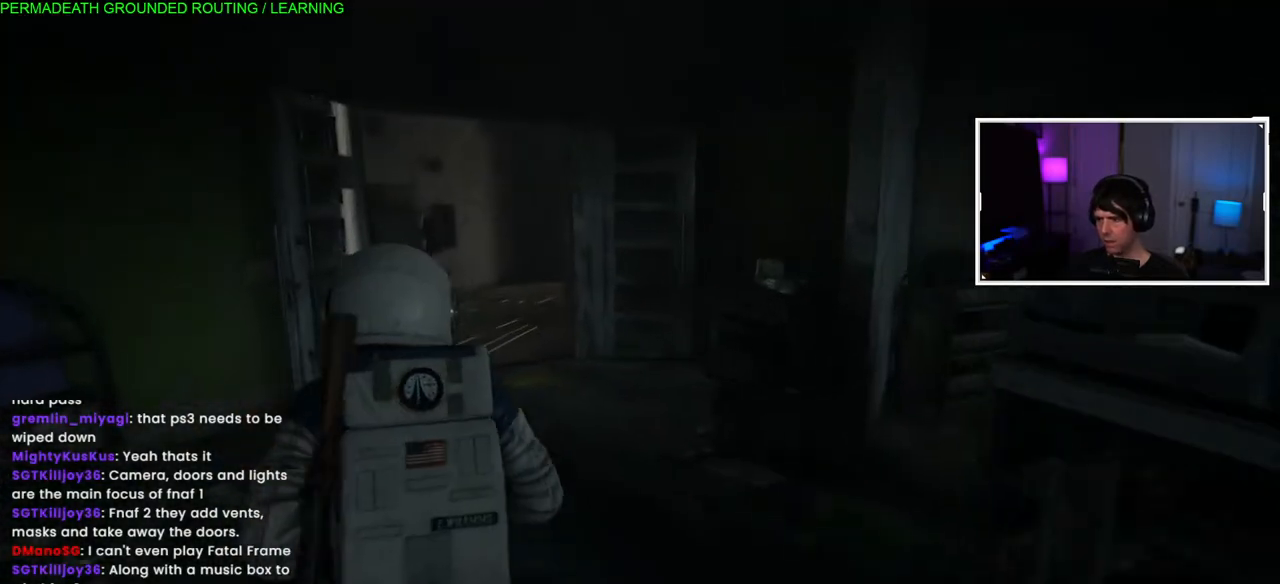
{"buttons": ["L1"], "left_stick": "up-left", "right_stick": "right", "events": [[417, "left_stick", "up-left"]]}
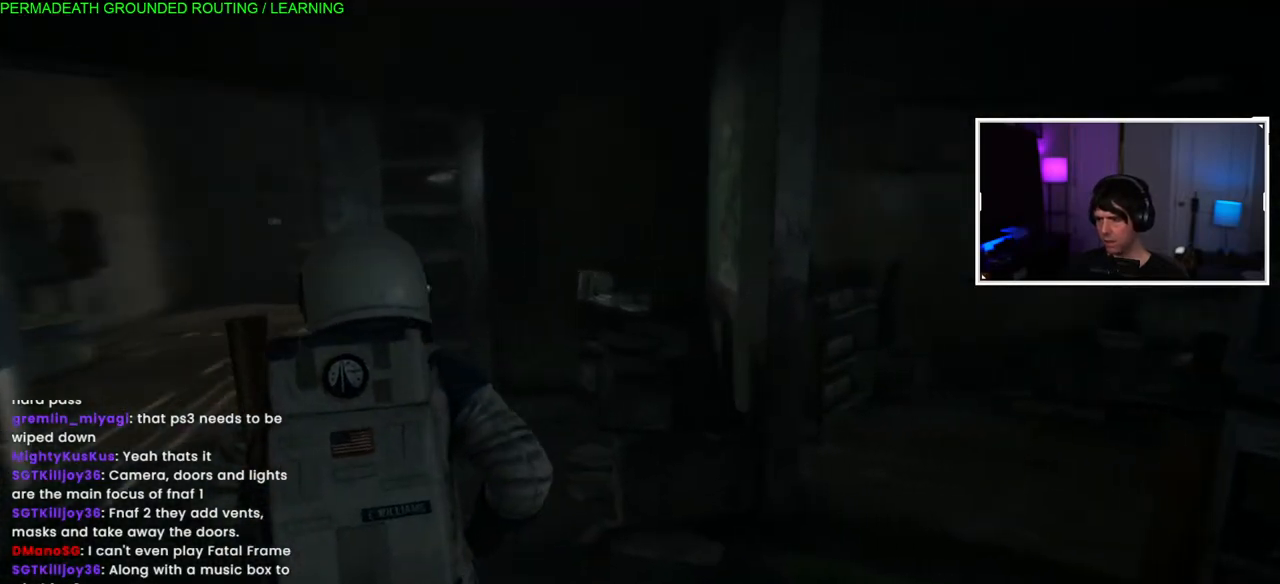
{"buttons": ["L1"], "left_stick": "up-left", "right_stick": "left", "events": [[133, "right_stick", "center"], [450, "right_stick", "left"]]}
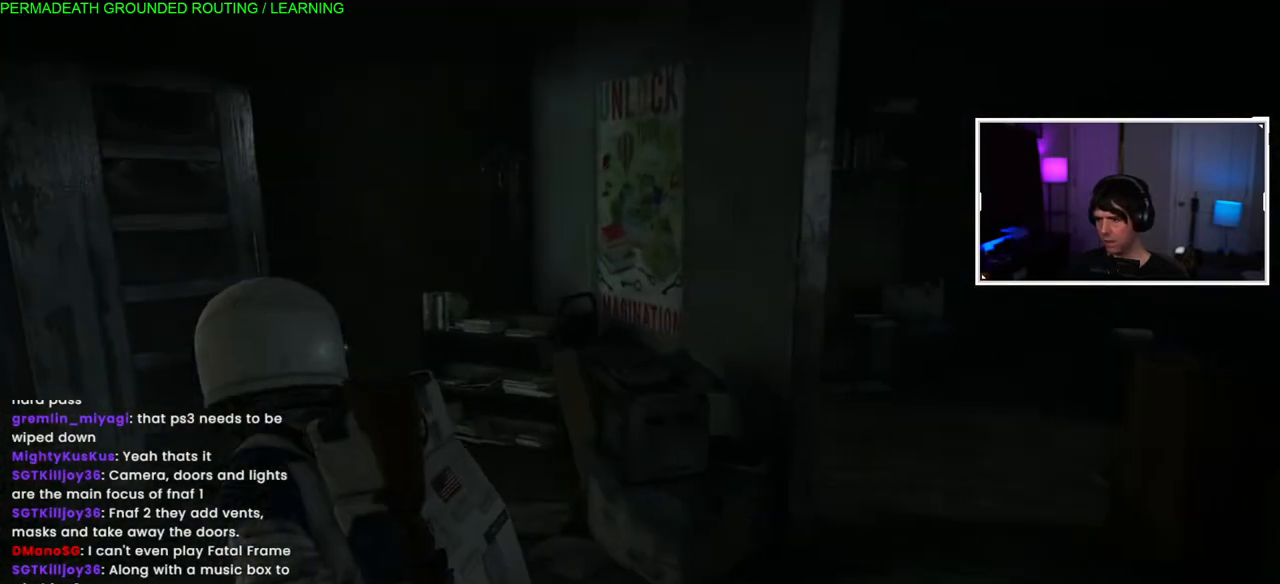
{"buttons": ["L1"], "left_stick": "up-left", "right_stick": "center", "events": [[350, "right_stick", "center"]]}
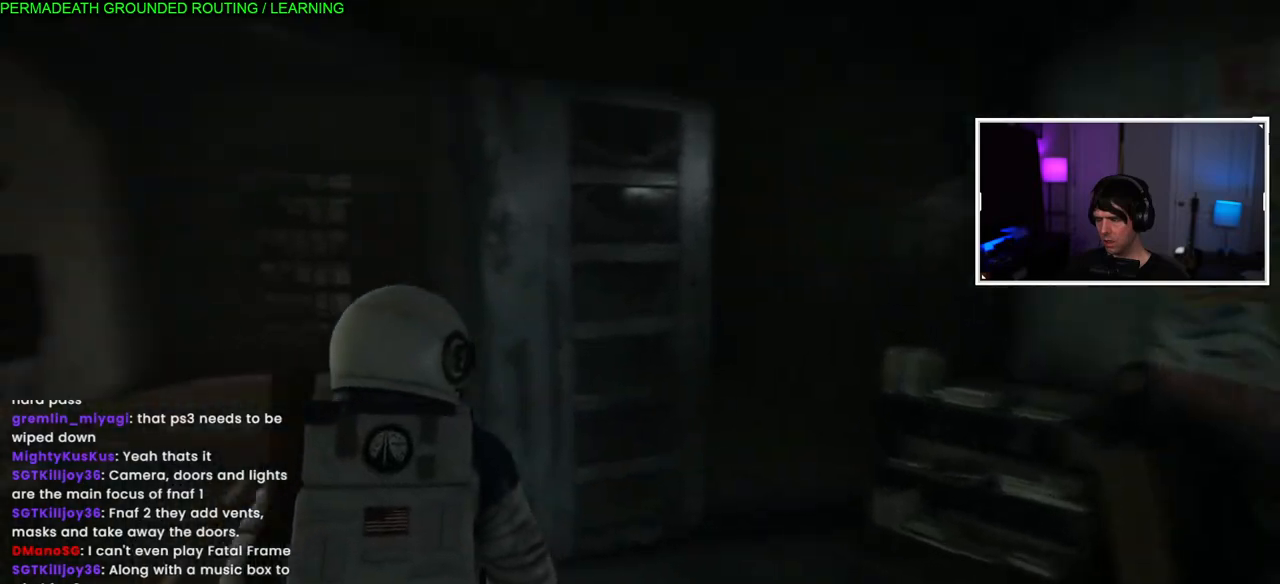
{"buttons": ["L1"], "left_stick": "up-left", "right_stick": "center", "events": []}
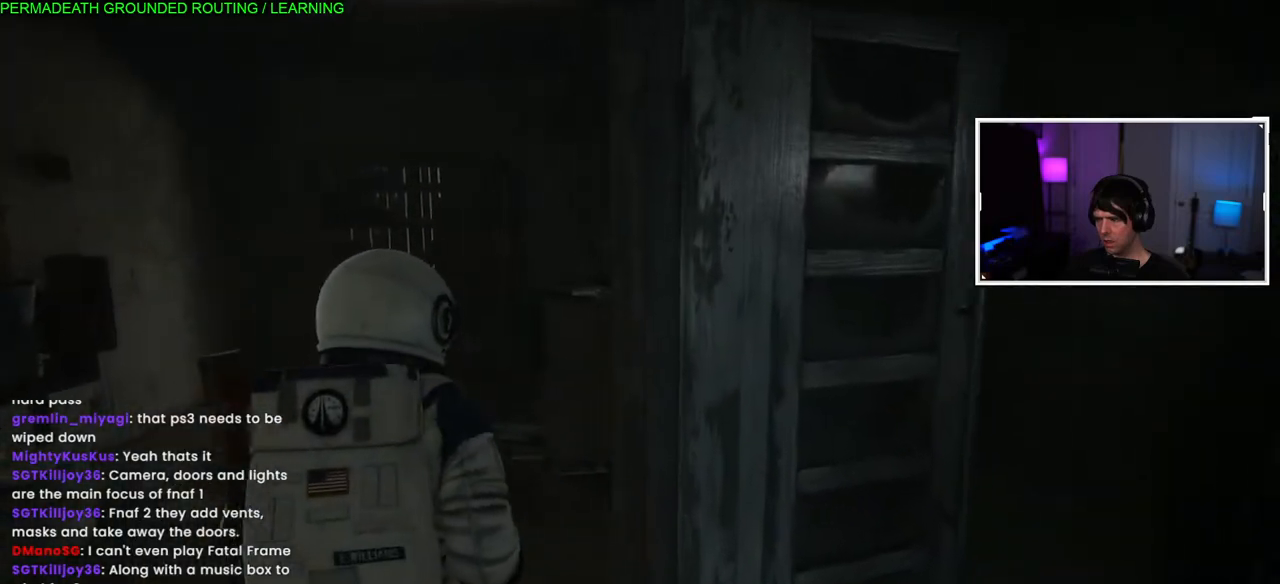
{"buttons": ["L1"], "left_stick": "up-left", "right_stick": "center", "events": [[200, "right_stick", "right"], [450, "right_stick", "center"]]}
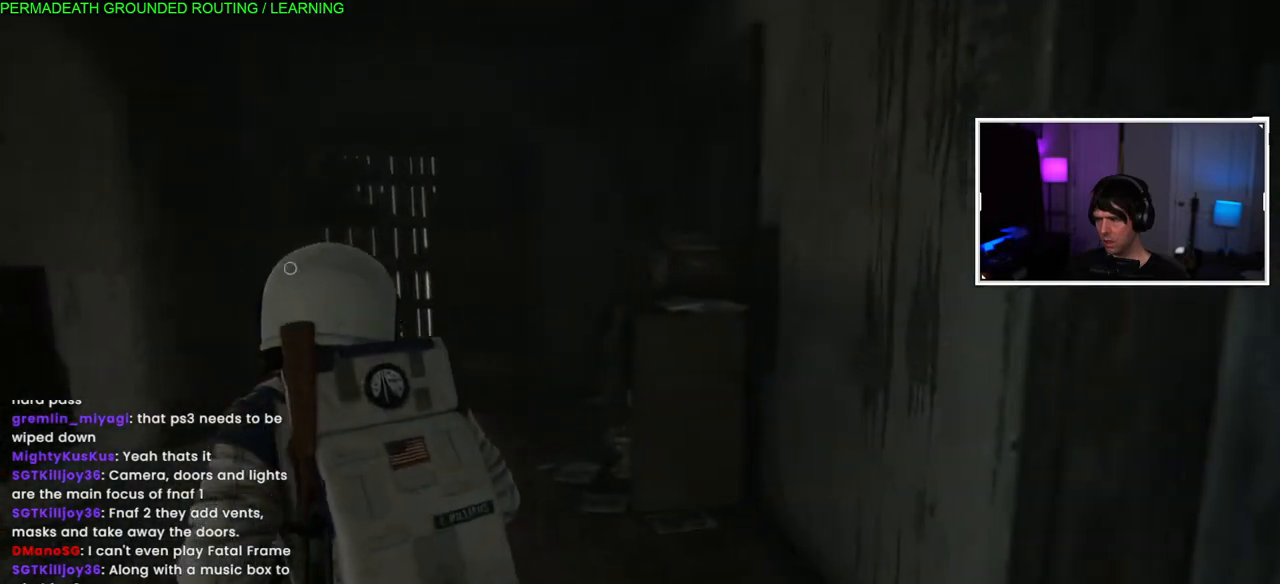
{"buttons": ["L1"], "left_stick": "up-left", "right_stick": "left", "events": [[367, "right_stick", "left"]]}
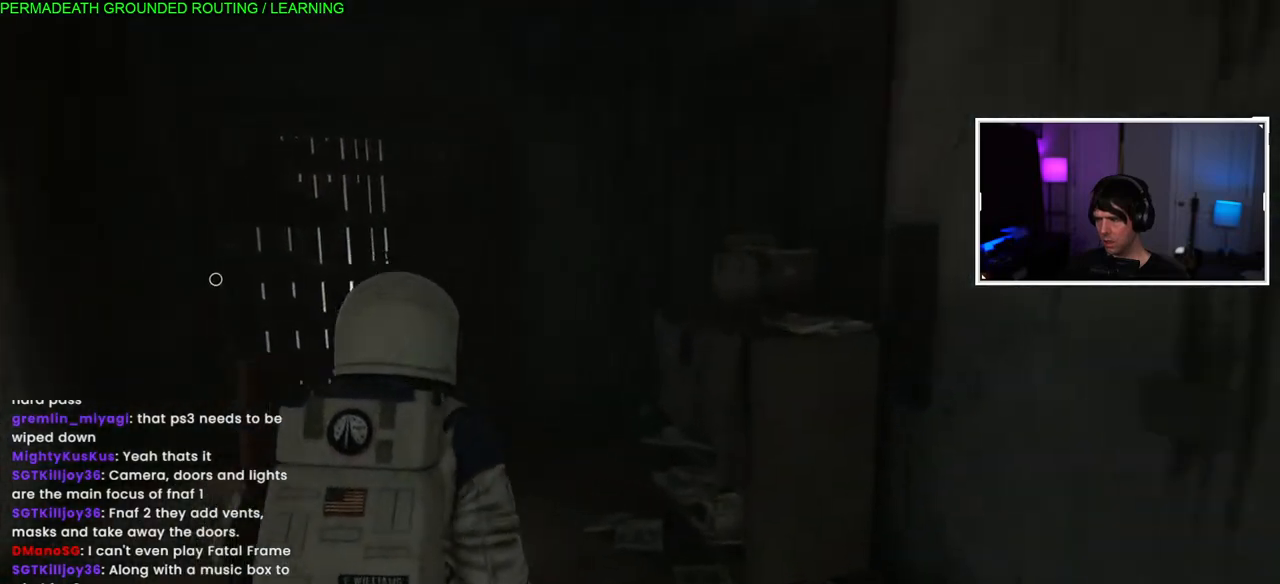
{"buttons": ["L1"], "left_stick": "up-left", "right_stick": "left", "events": [[183, "right_stick", "center"], [483, "right_stick", "left"]]}
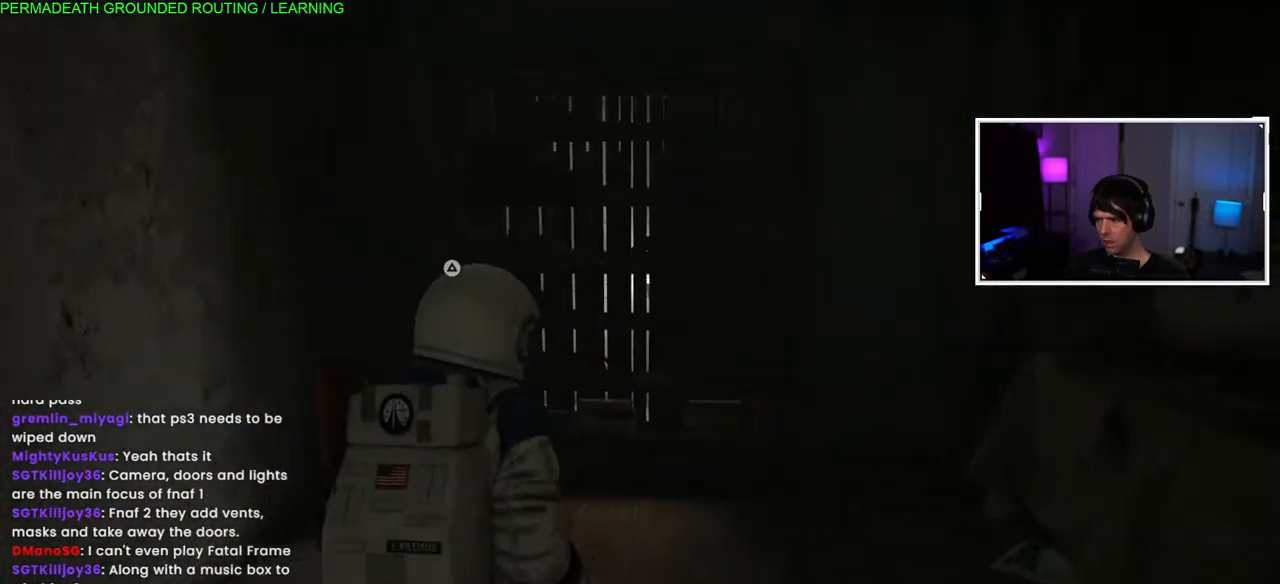
{"buttons": ["L1"], "left_stick": "up-left", "right_stick": "center", "events": [[250, "right_stick", "center"]]}
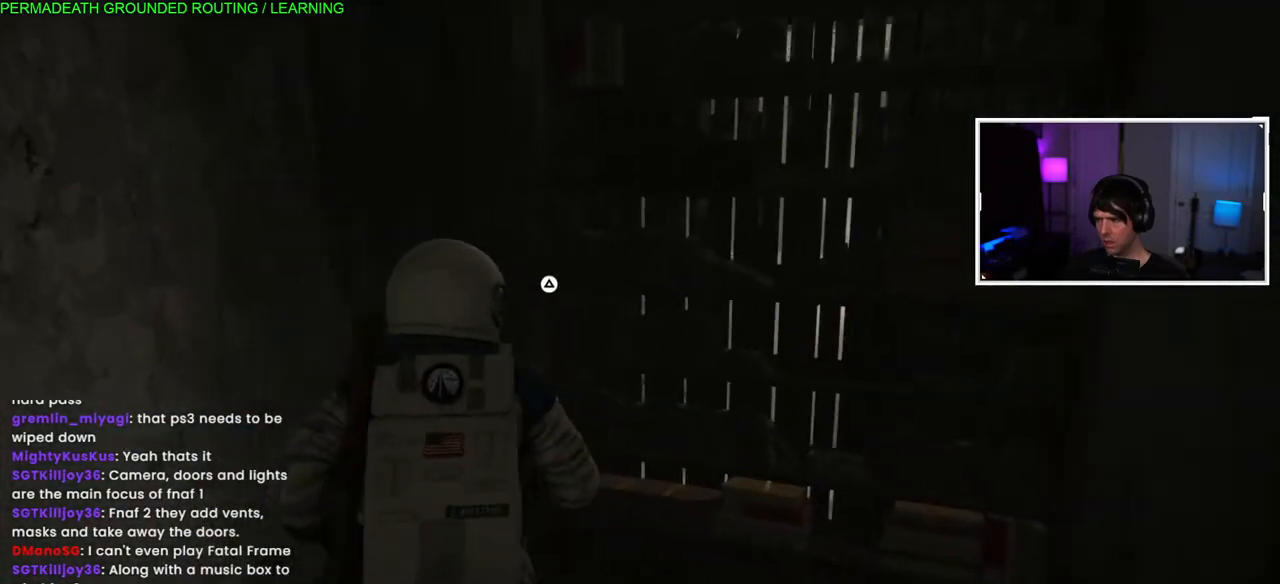
{"buttons": [], "left_stick": "center", "right_stick": "center", "events": [[50, "L1", "up"], [317, "left_stick", "center"]]}
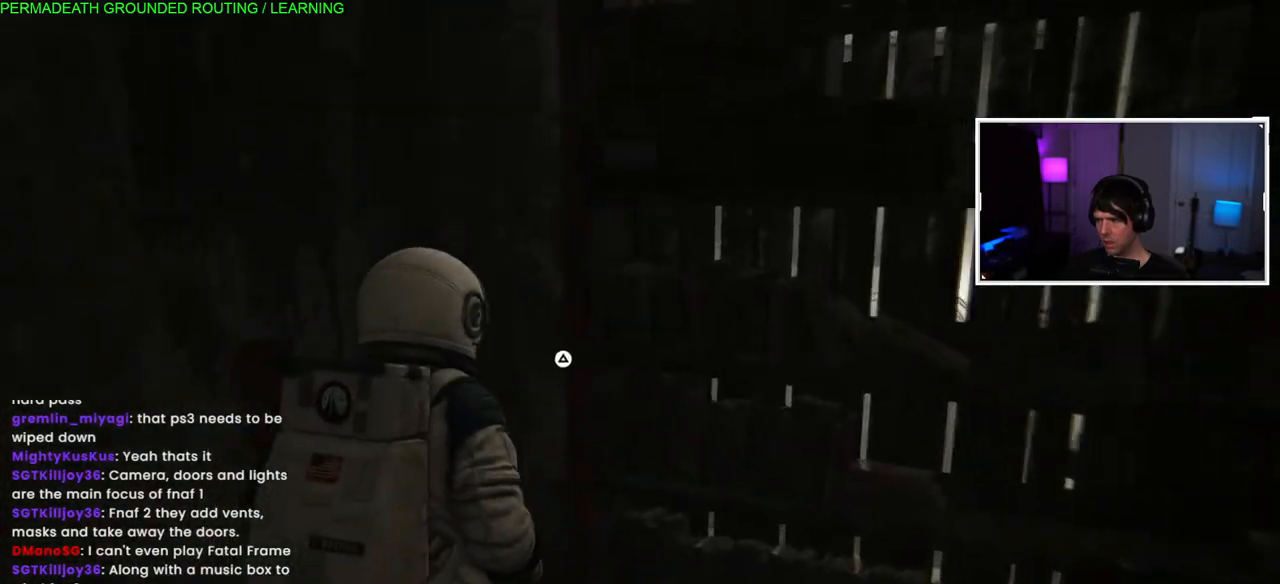
{"buttons": [], "left_stick": "center", "right_stick": "center", "events": []}
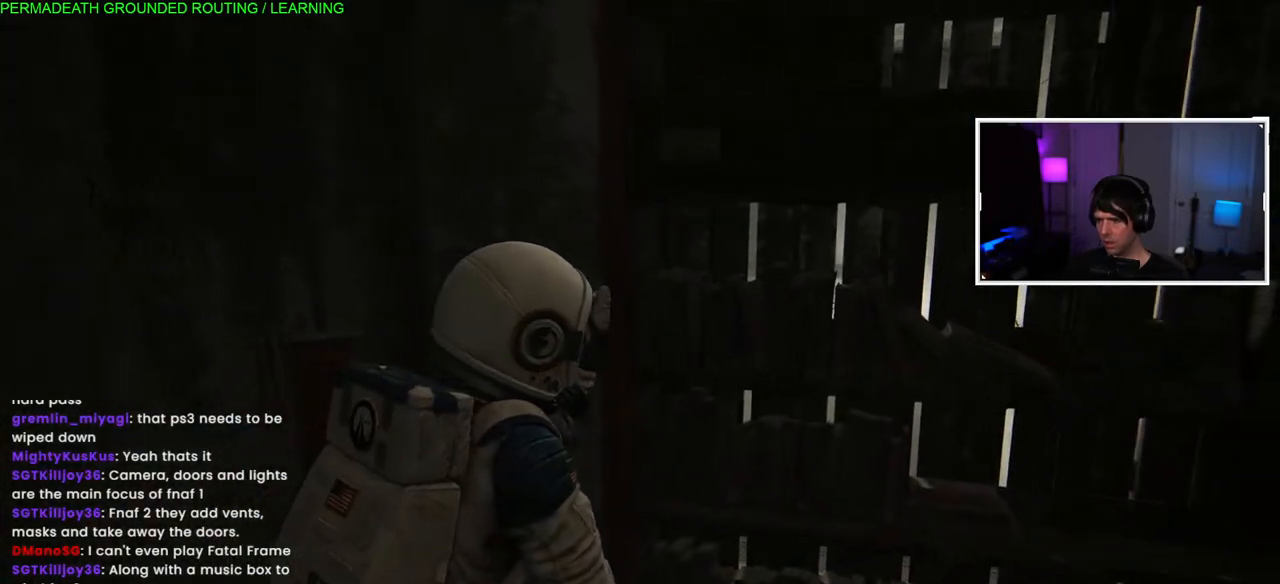
{"buttons": [], "left_stick": "center", "right_stick": "center", "events": []}
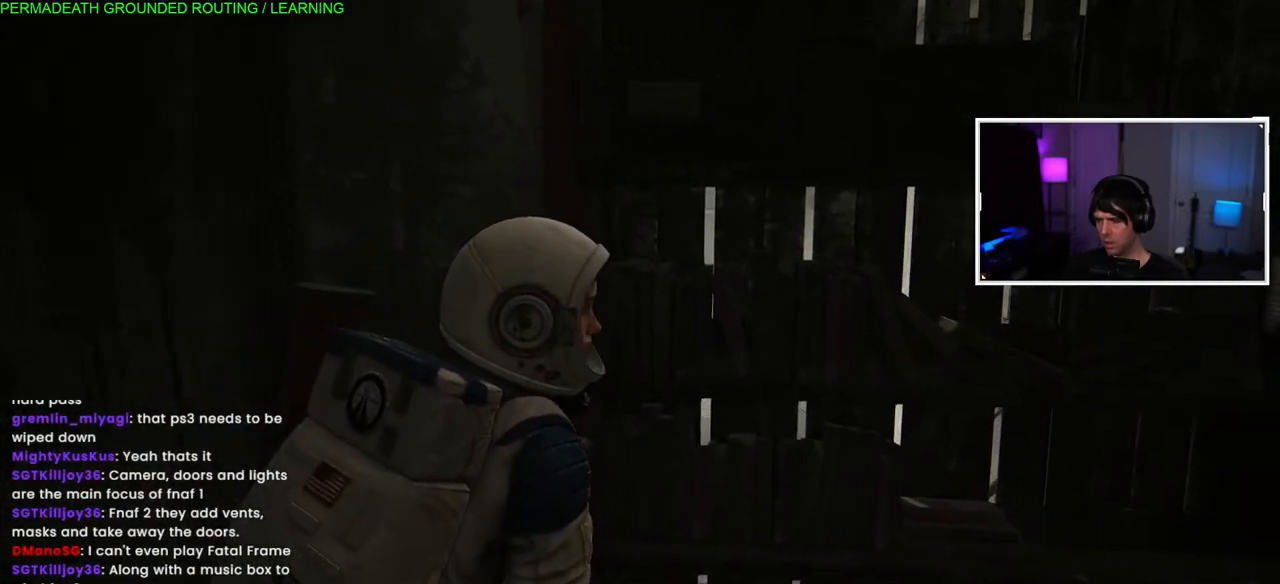
{"buttons": [], "left_stick": "center", "right_stick": "center", "events": []}
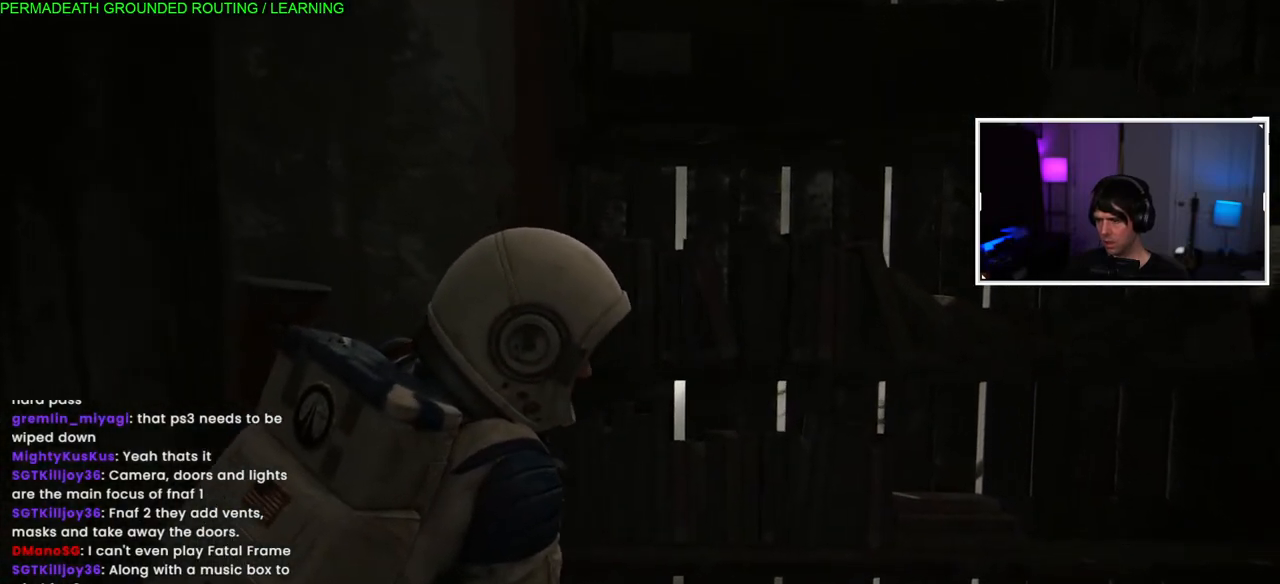
{"buttons": [], "left_stick": "right", "right_stick": "center", "events": [[150, "left_stick", "down-right"], [367, "left_stick", "right"]]}
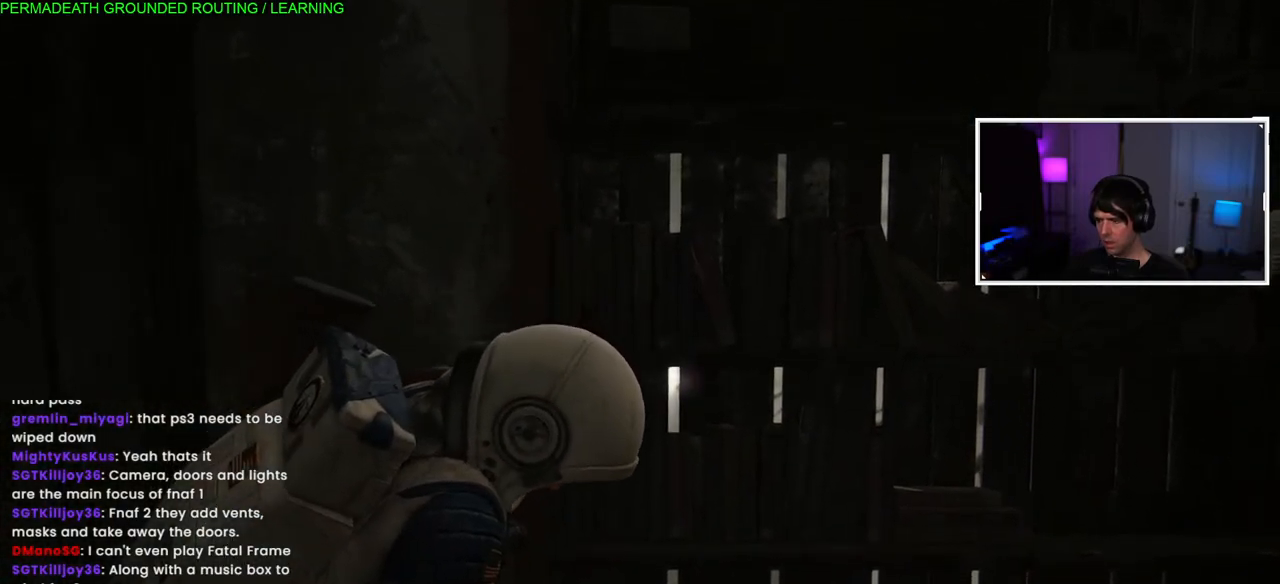
{"buttons": [], "left_stick": "right", "right_stick": "center", "events": []}
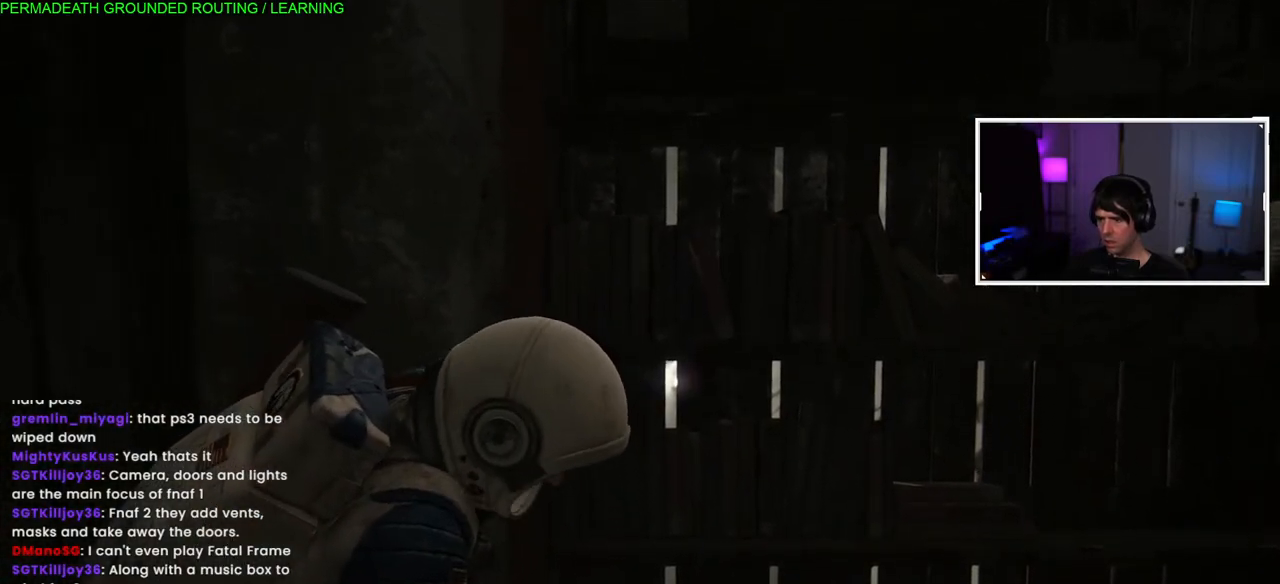
{"buttons": [], "left_stick": "right", "right_stick": "center", "events": []}
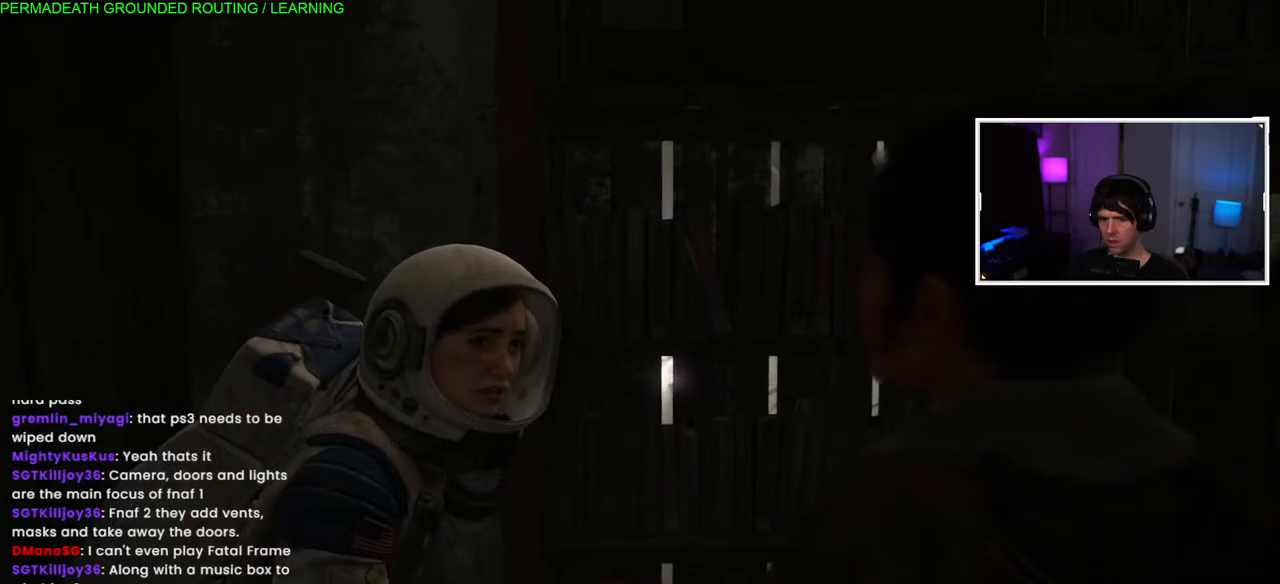
{"buttons": [], "left_stick": "right", "right_stick": "center", "events": []}
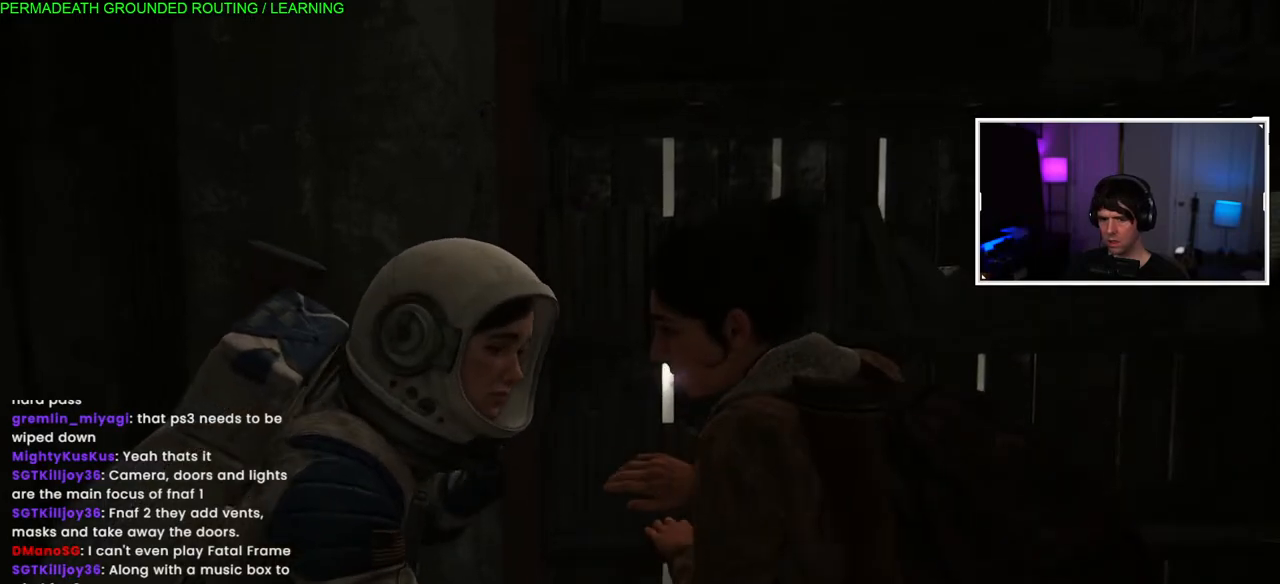
{"buttons": [], "left_stick": "right", "right_stick": "right", "events": [[367, "right_stick", "right"]]}
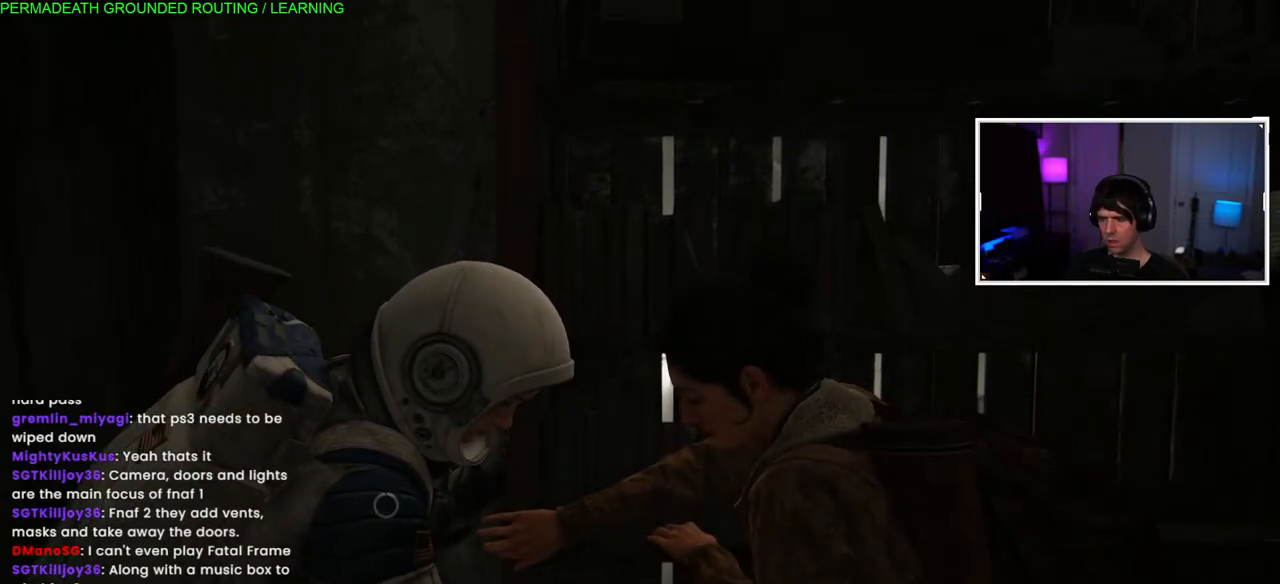
{"buttons": [], "left_stick": "right", "right_stick": "right", "events": [[183, "right_stick", "center"], [417, "right_stick", "right"]]}